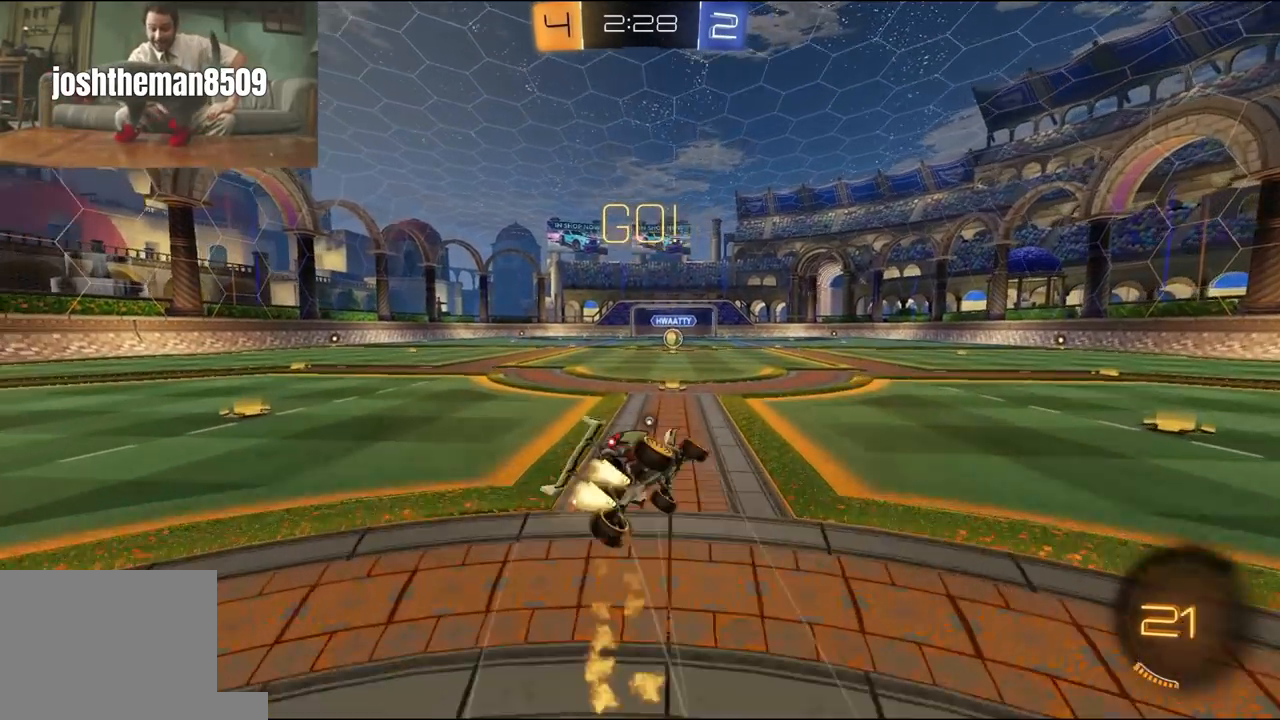
Gameplay with a controller (Xbox layout); each line is a JSON object with the inputs held at the frame after it. "events" lists button and stick changes between this image and that frame as [ms after this image, input, new state], when the widget could be followed in between.
{"buttons": ["L1", "R1", "R2"], "left_stick": "down-left", "right_stick": "center", "events": [[17, "Y", "up"], [50, "Y", "down"], [50, "left_stick", "down"], [117, "L3", "up"], [183, "Y", "up"], [183, "left_stick", "left"], [250, "left_stick", "down-left"]]}
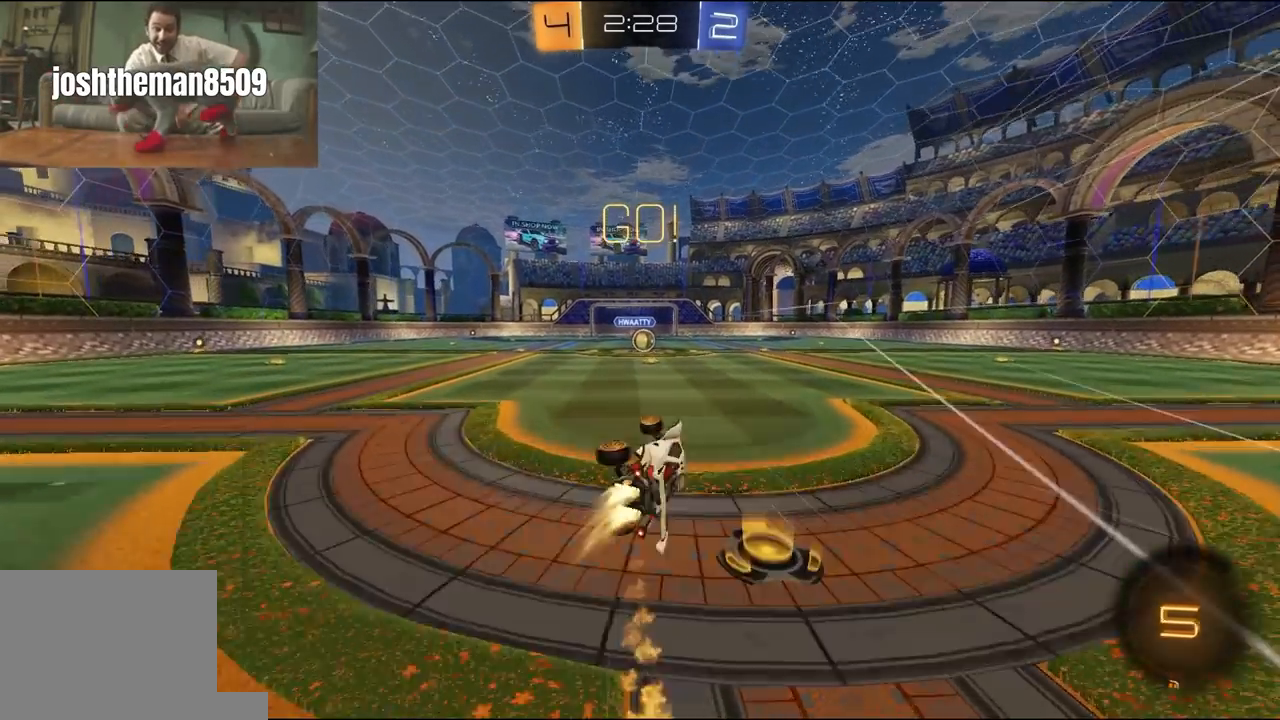
{"buttons": ["R2"], "left_stick": "right", "right_stick": "center", "events": [[50, "left_stick", "left"], [83, "L1", "up"], [83, "R1", "up"], [183, "left_stick", "center"], [450, "left_stick", "right"]]}
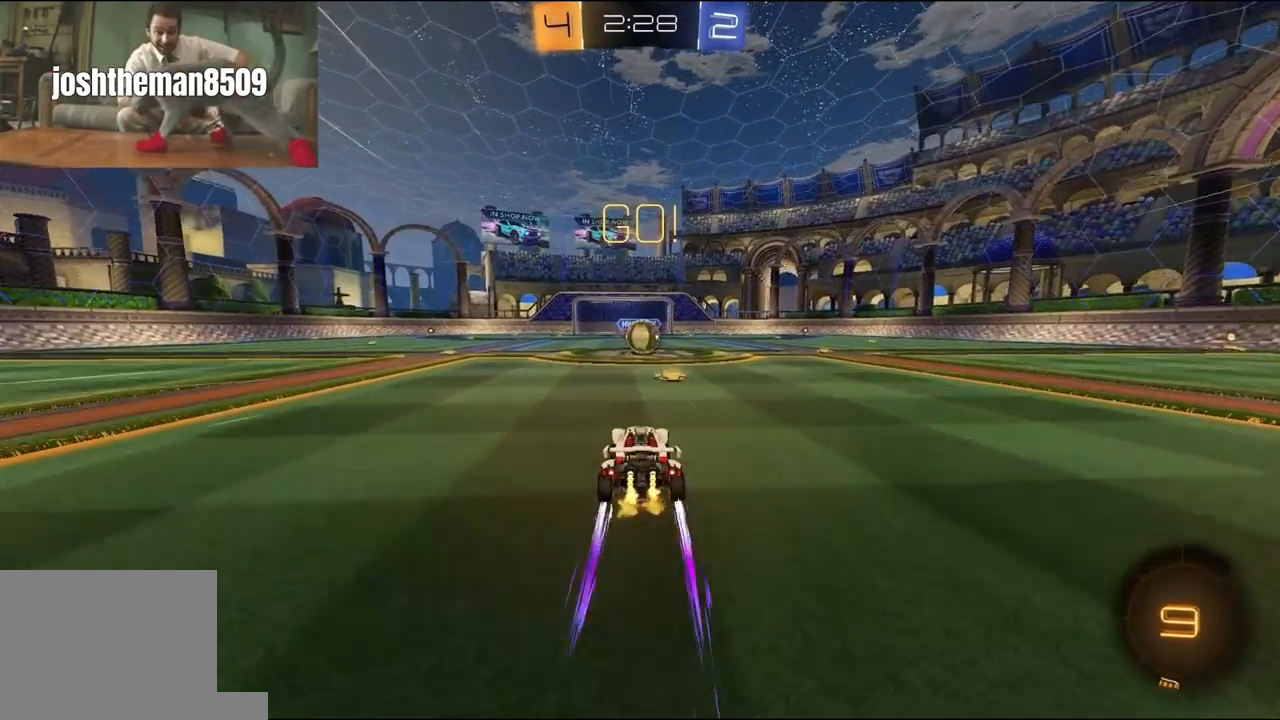
{"buttons": ["A", "R2"], "left_stick": "center", "right_stick": "center", "events": [[50, "left_stick", "center"], [283, "left_stick", "left"], [350, "left_stick", "center"], [450, "A", "down"]]}
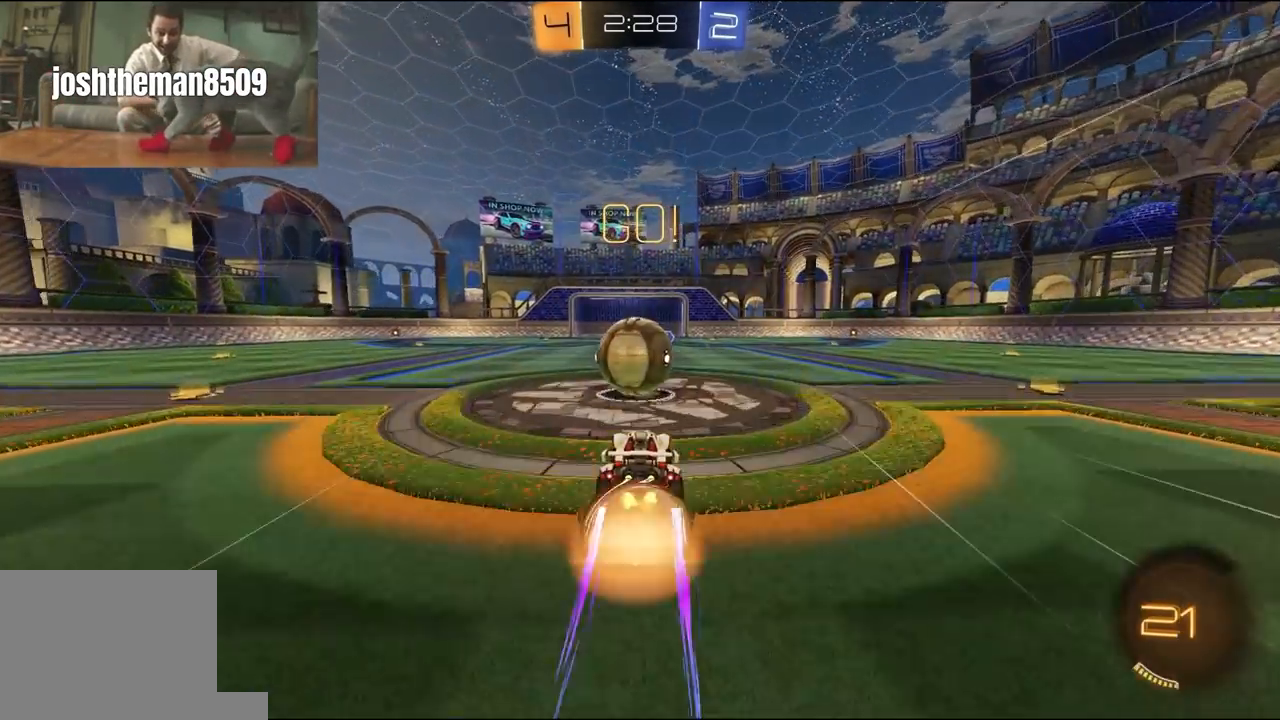
{"buttons": ["L1", "R2"], "left_stick": "down-left", "right_stick": "center", "events": [[17, "A", "up"], [83, "left_stick", "up-left"], [117, "L1", "down"], [117, "L3", "down"], [150, "A", "down"], [217, "A", "up"], [217, "Y", "down"], [217, "left_stick", "down-left"], [283, "Y", "up"], [350, "Y", "down"], [383, "L3", "up"], [450, "Y", "up"]]}
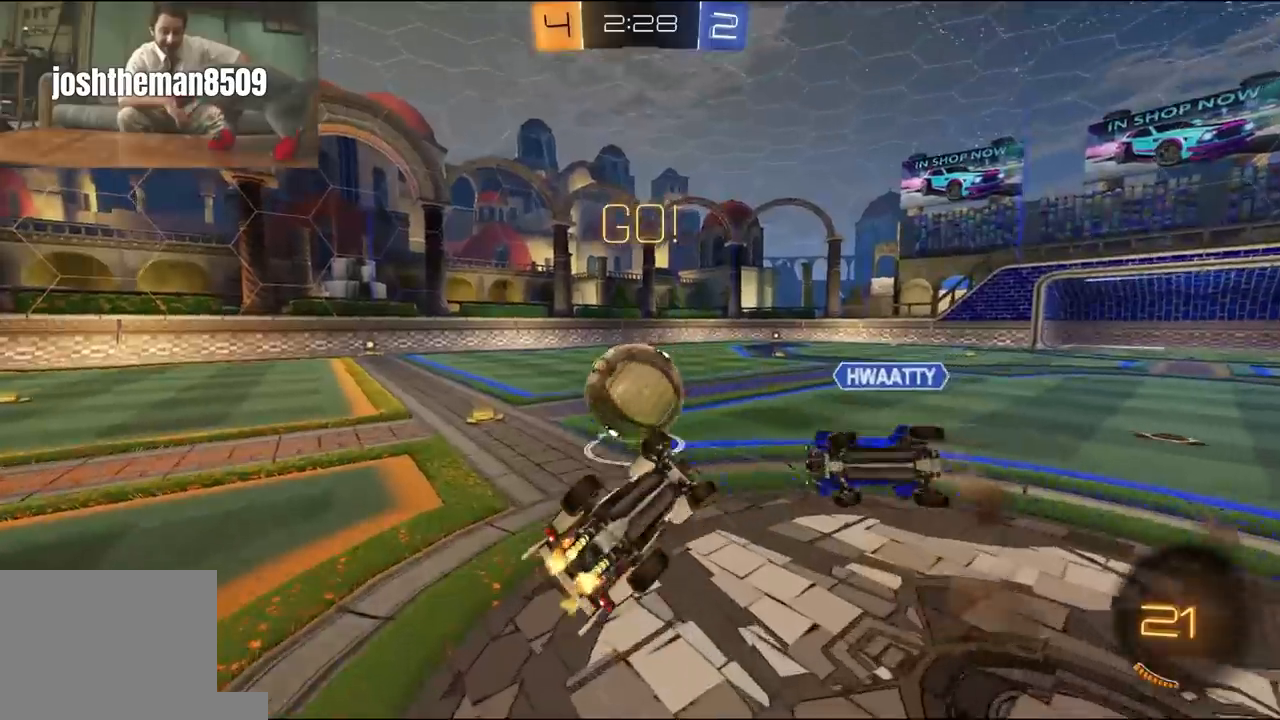
{"buttons": ["R2"], "left_stick": "up-left", "right_stick": "center", "events": [[50, "Y", "down"], [150, "Y", "up"], [150, "left_stick", "left"], [183, "Y", "down"], [250, "left_stick", "up-left"], [283, "Y", "up"], [317, "R2", "up"], [350, "L1", "up"], [450, "R2", "down"]]}
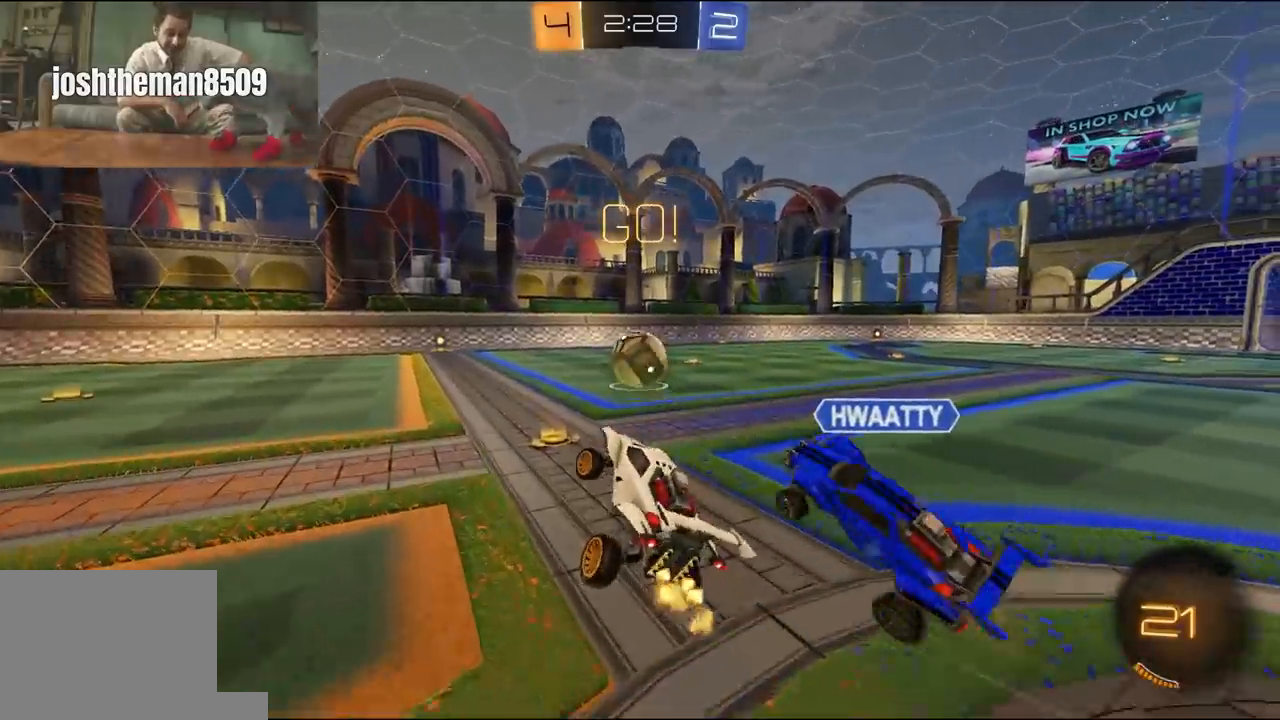
{"buttons": ["A", "R1", "R2"], "left_stick": "up-left", "right_stick": "center", "events": [[83, "R1", "down"], [83, "left_stick", "center"], [283, "left_stick", "up-right"], [450, "A", "down"], [483, "left_stick", "up-left"]]}
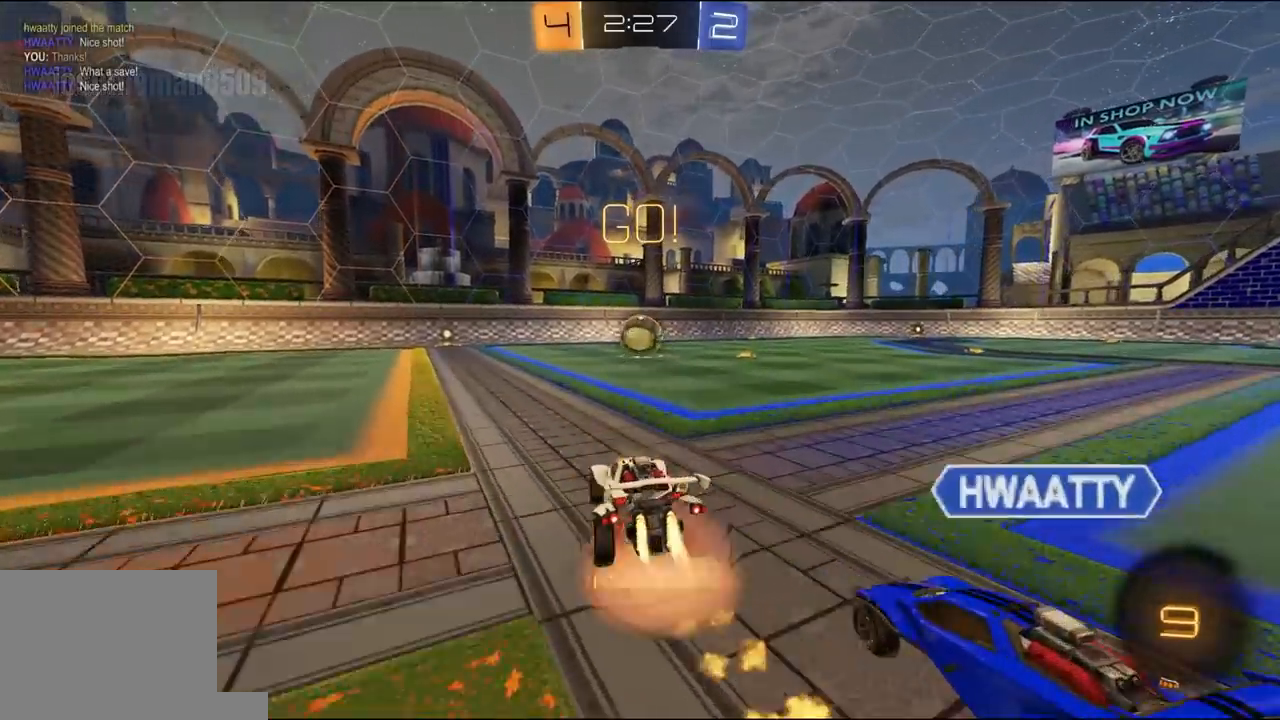
{"buttons": ["L1", "R2"], "left_stick": "center", "right_stick": "center", "events": [[17, "A", "up"], [17, "L1", "down"], [50, "A", "down"], [50, "L3", "down"], [83, "left_stick", "down-left"], [117, "A", "up"], [150, "L3", "up"], [183, "R1", "up"], [183, "left_stick", "up"], [283, "left_stick", "center"]]}
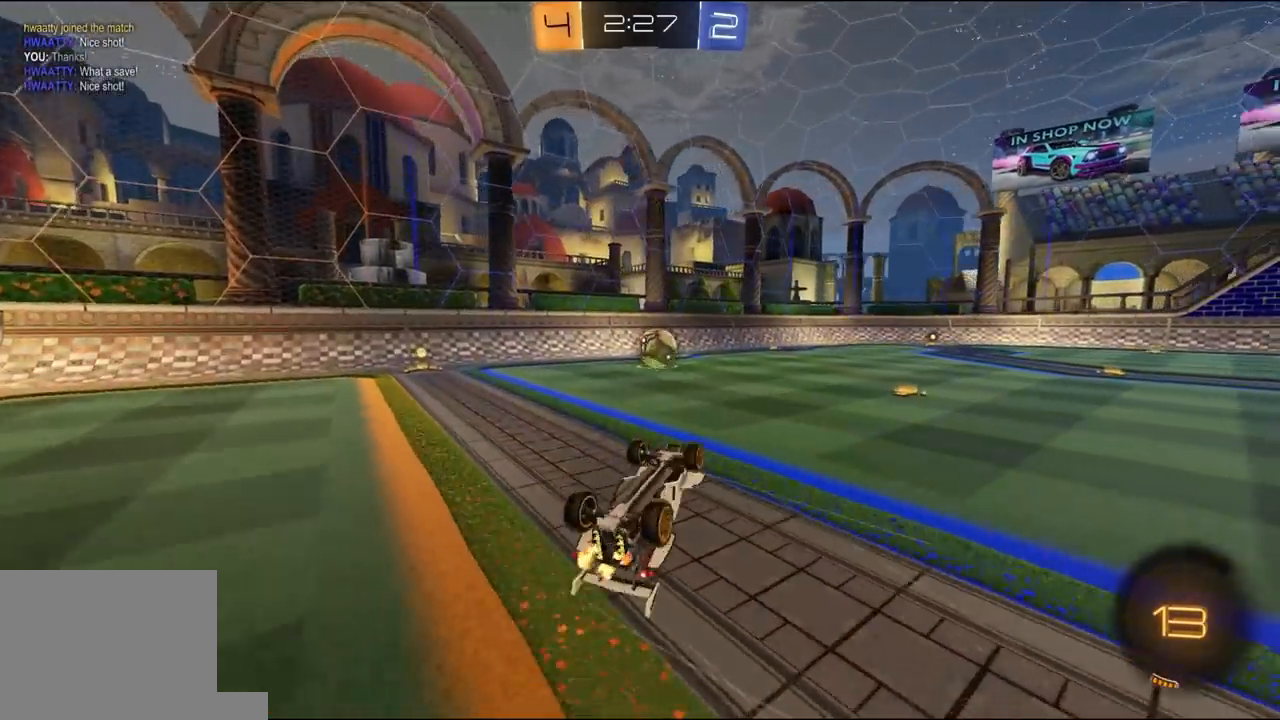
{"buttons": ["R1", "R2"], "left_stick": "center", "right_stick": "center", "events": [[17, "left_stick", "down"], [217, "left_stick", "up-left"], [283, "L1", "up"], [483, "R1", "down"], [483, "left_stick", "center"]]}
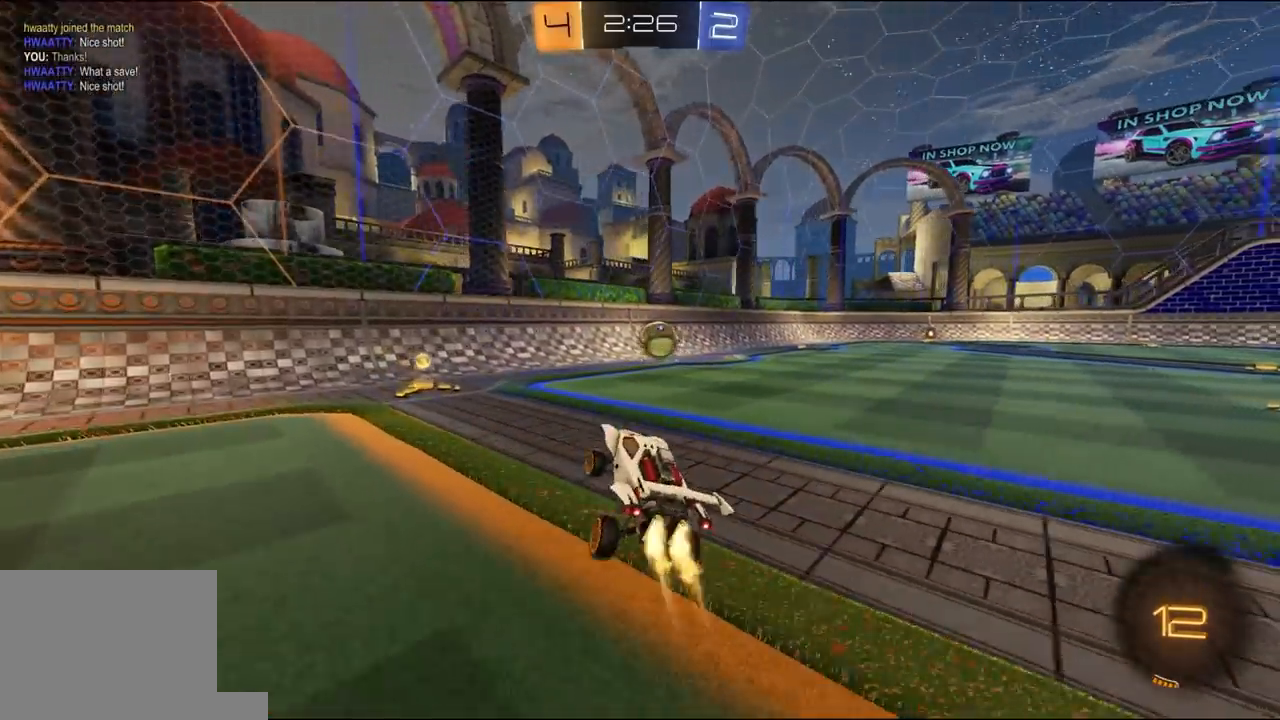
{"buttons": ["R1", "R2"], "left_stick": "right", "right_stick": "center", "events": [[83, "left_stick", "right"], [317, "R1", "up"], [383, "R1", "down"]]}
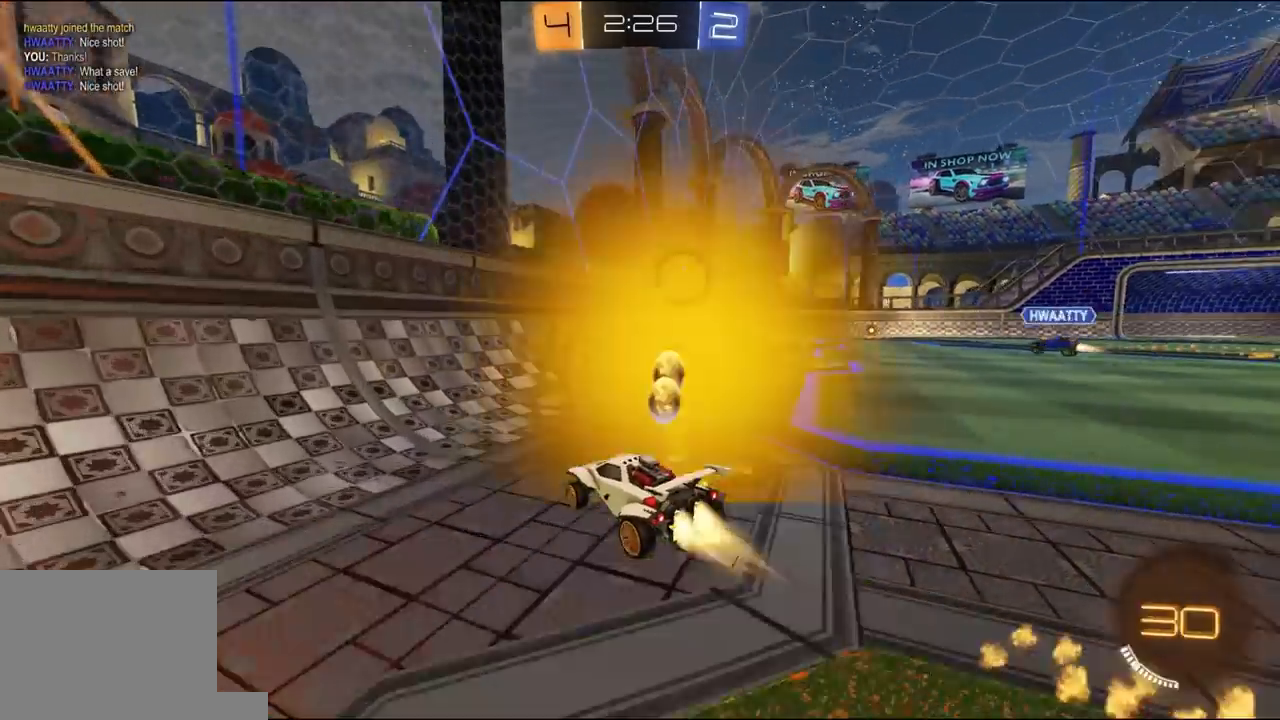
{"buttons": ["L2", "R2"], "left_stick": "center", "right_stick": "center", "events": [[250, "left_stick", "center"], [283, "R1", "up"], [483, "L2", "down"]]}